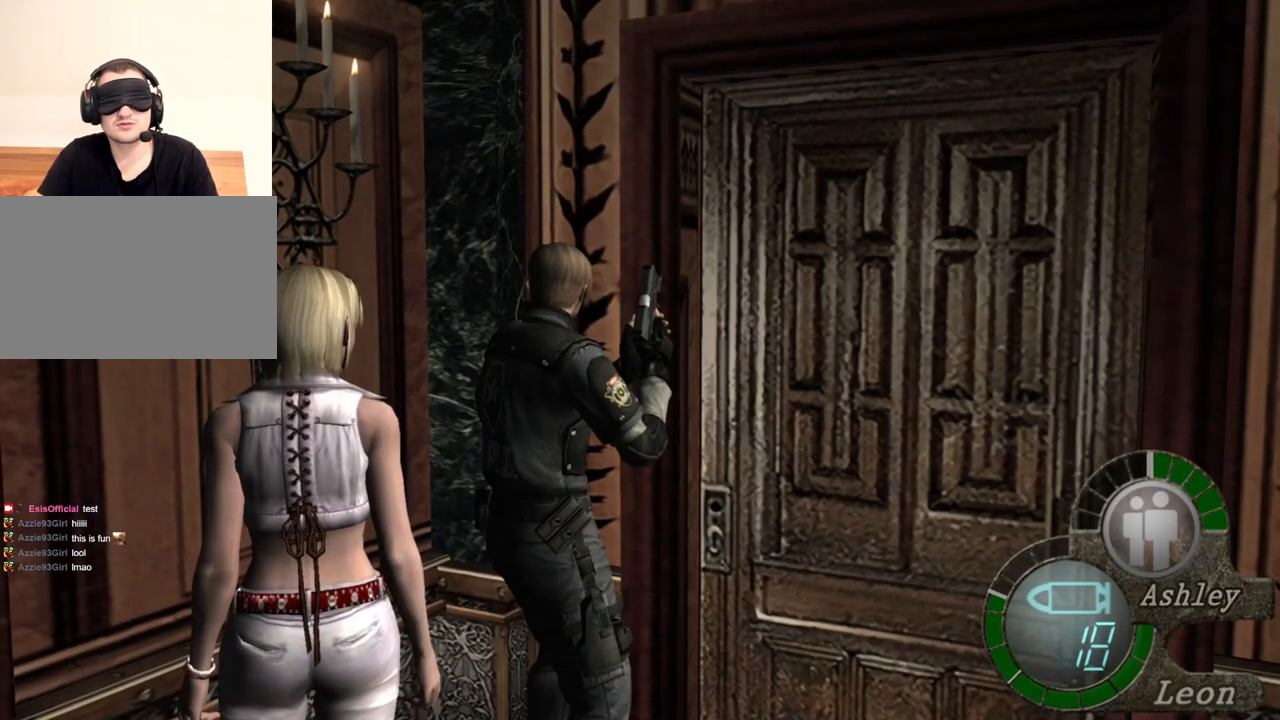
Gameplay with keyboard and mouse; each line is a JSON object with the keys and mouse buttons held at the frame after it. "events" lists presses ("down") and releases ("up") of "1", "2", "3", "4", "5", "a", "alt", "b", "c", "ctrl", "d", "e", "f", "g", "q", "r", "s", "shift", "space", "t", "tab", "tilde", "v", "w", "x", "z", "mouse_left", "mouse_wheel", "mouse_right", "mouse_mb4" and "mouse_mb5" between this image and that frame as [ms after this image, input, new state], when the widget could be followed in between. "mouse_left", "mouse_wheel", "mouse_right", "mouse_mb4", "mouse_mb5" = the "left", "wheel", "right", "mb4", "mb5" buttons of the "mouse" list. No other keys are recorded. "wheel" means that the mouse wheel is clicked or scrolled. Mouse movement is not recorded.
{"keys": [], "mouse": [], "events": []}
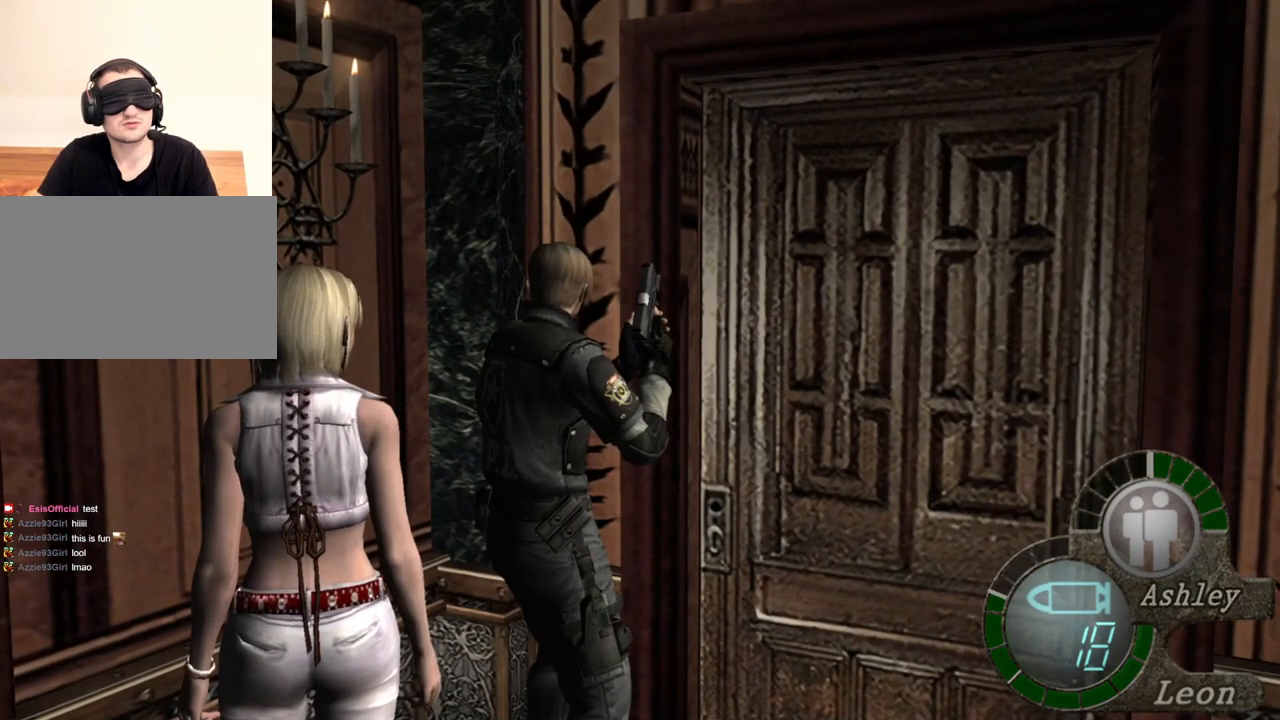
{"keys": [], "mouse": [], "events": []}
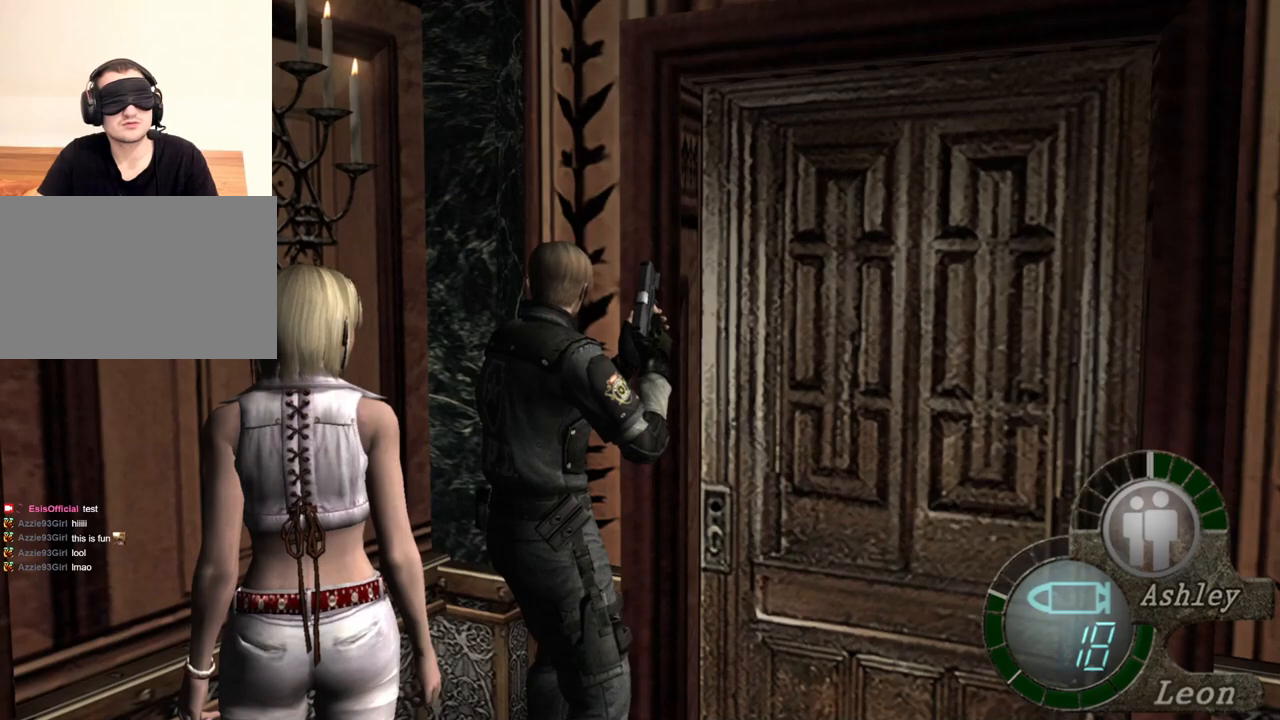
{"keys": ["d"], "mouse": [], "events": [[300, "e", "down"], [367, "e", "up"], [467, "d", "down"]]}
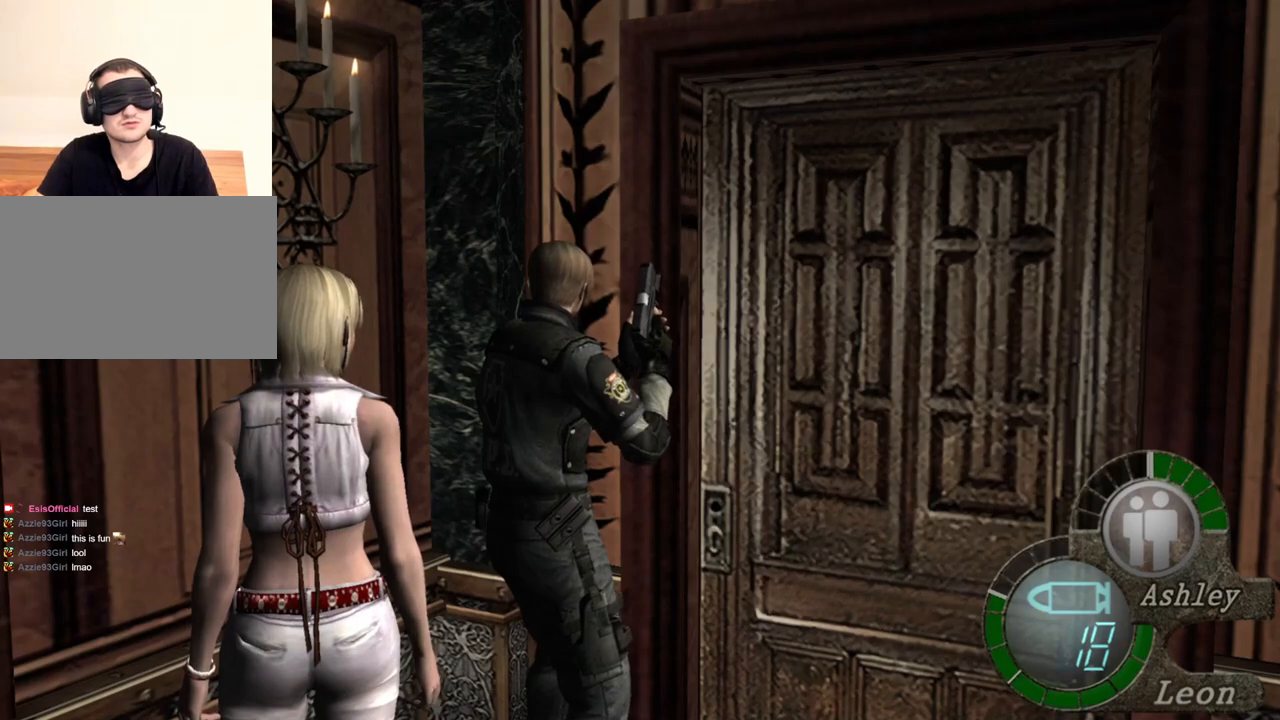
{"keys": [], "mouse": [], "events": [[67, "d", "up"], [200, "d", "down"], [300, "d", "up"]]}
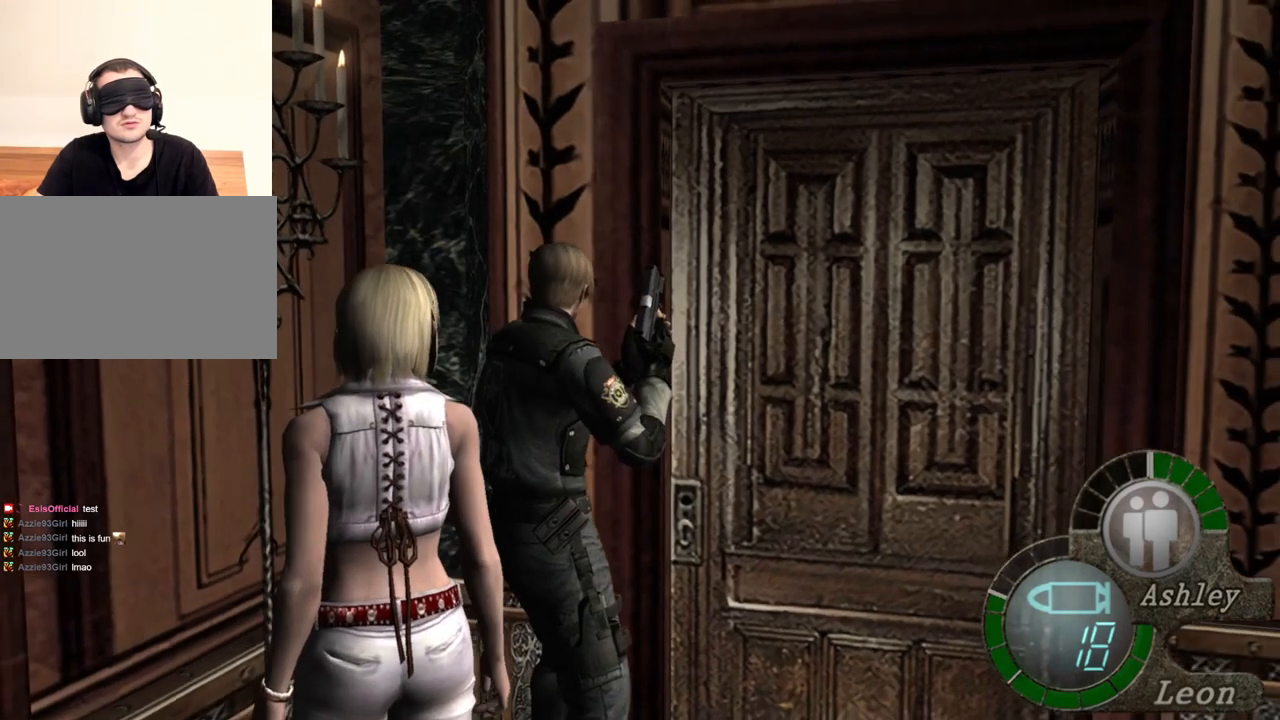
{"keys": [], "mouse": [], "events": []}
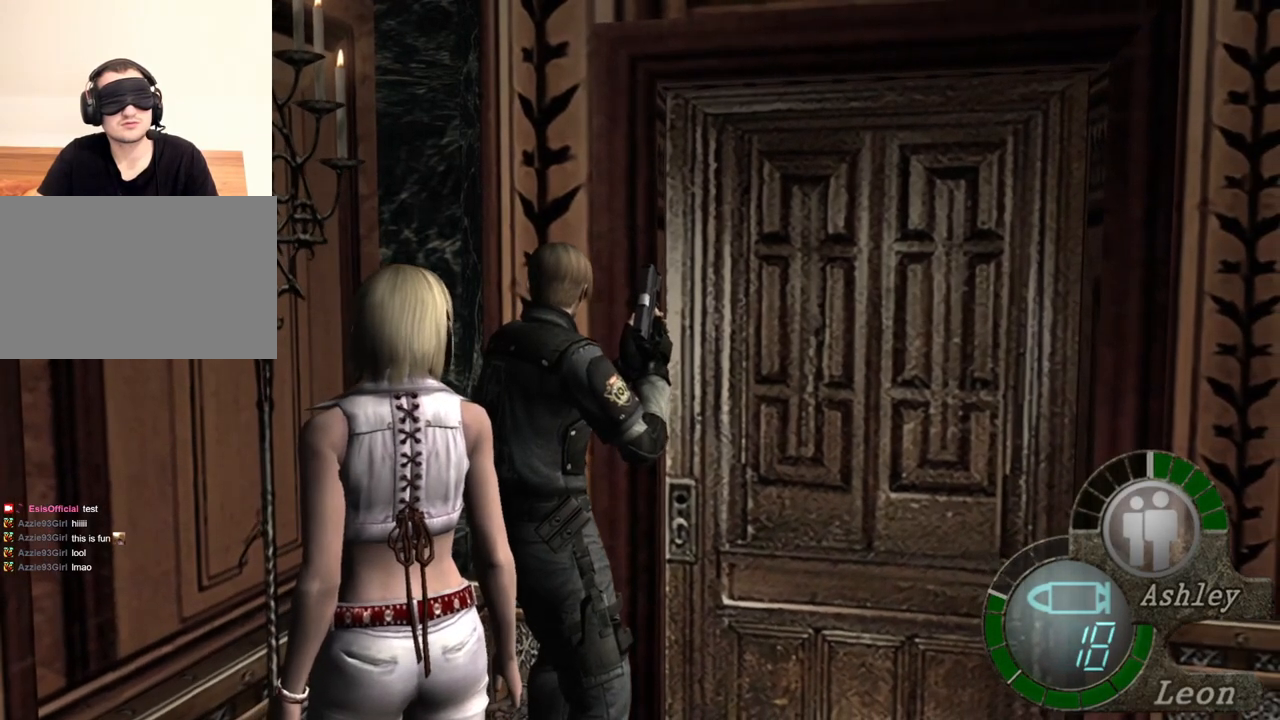
{"keys": [], "mouse": [], "events": []}
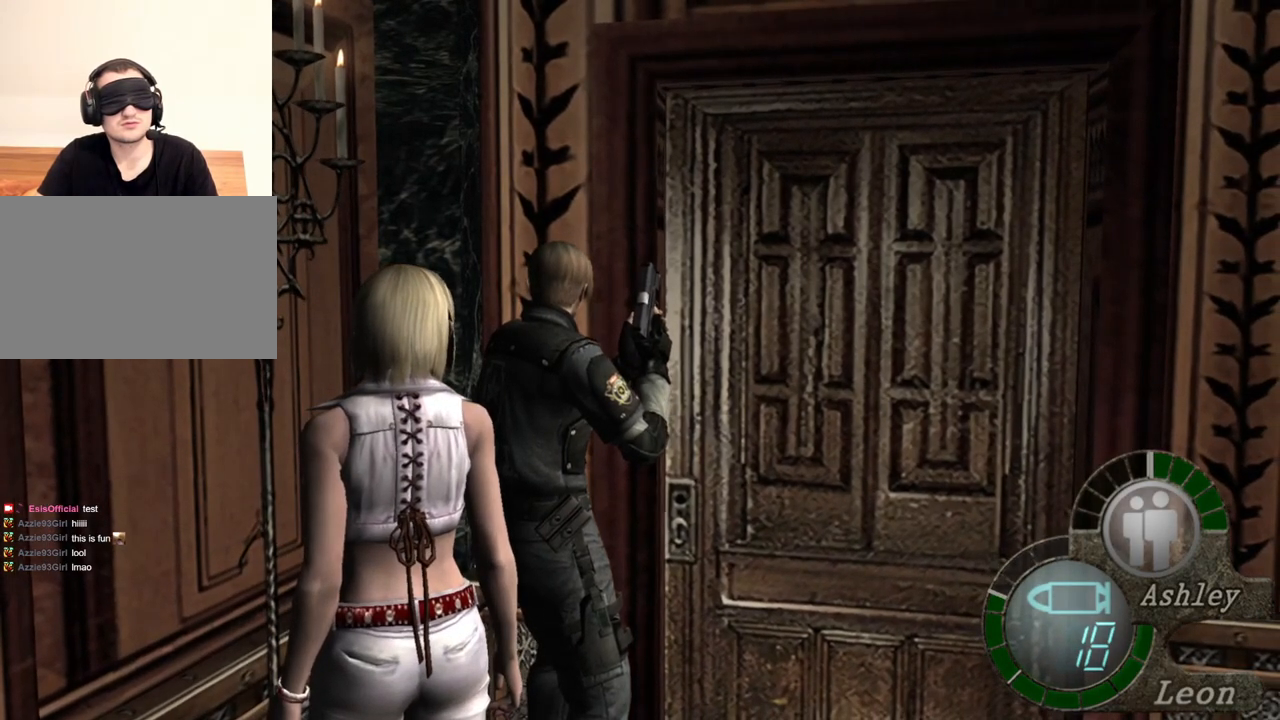
{"keys": [], "mouse": [], "events": []}
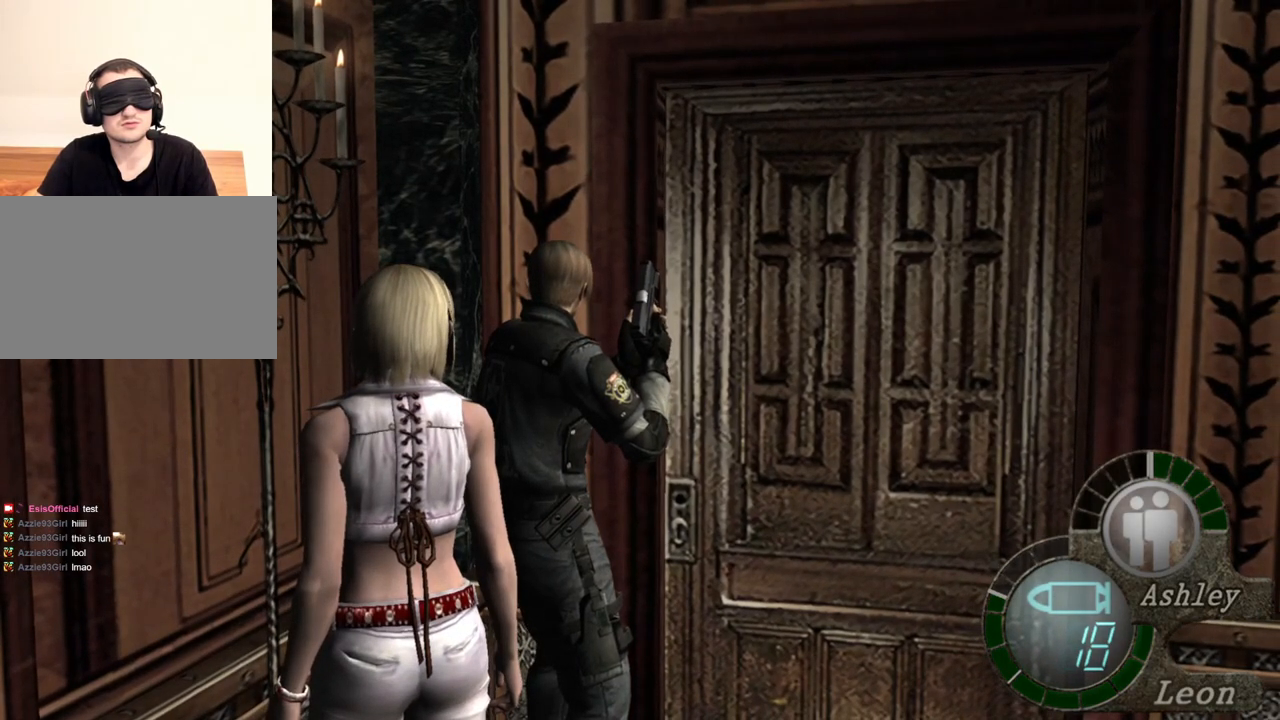
{"keys": [], "mouse": [], "events": []}
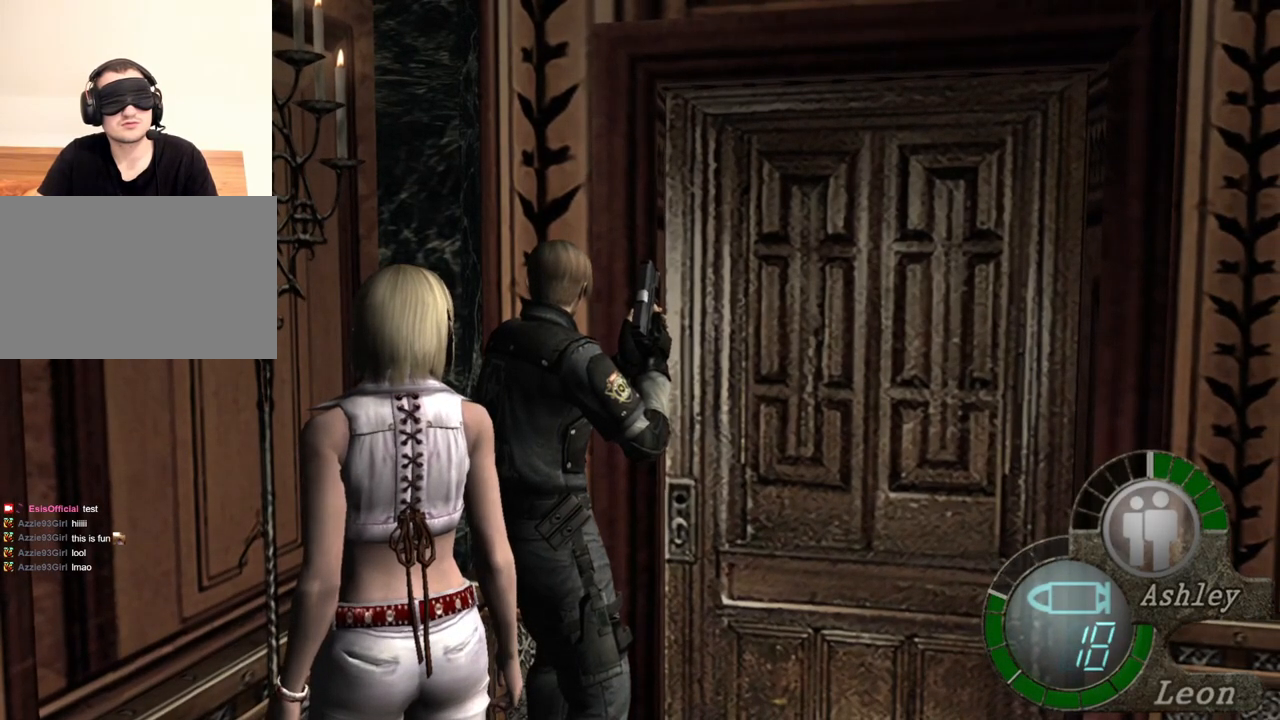
{"keys": [], "mouse": [], "events": []}
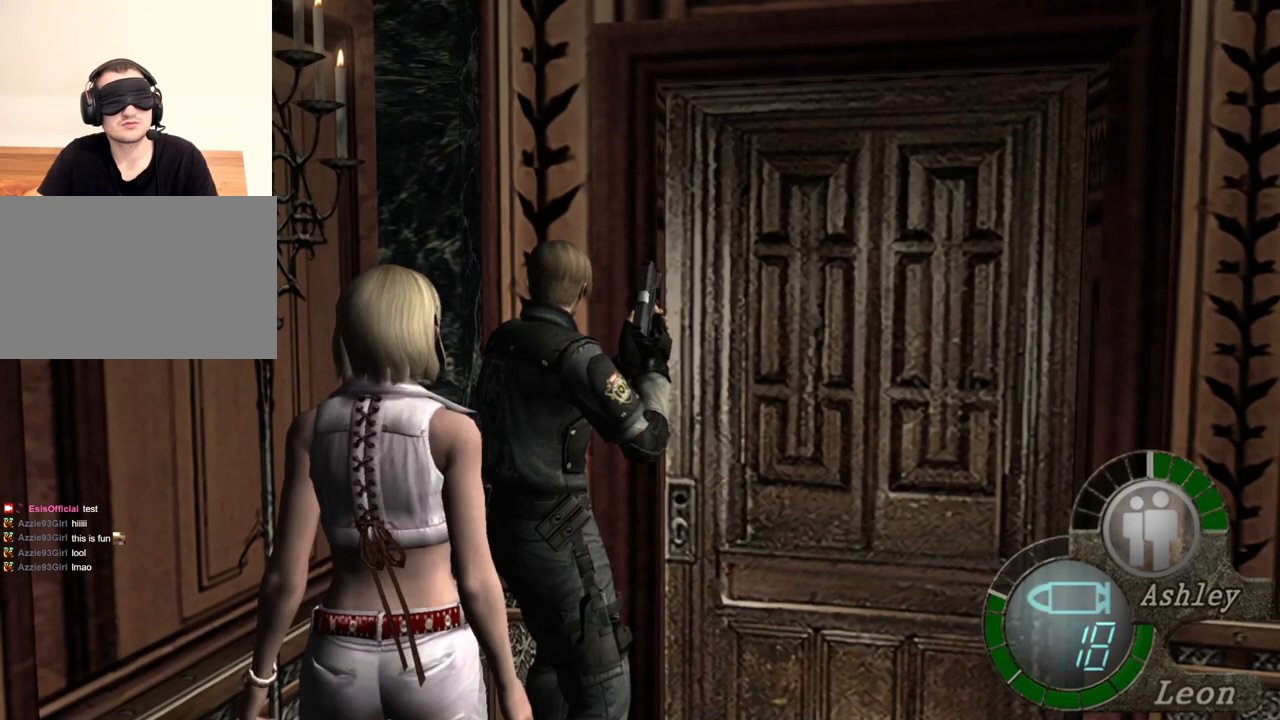
{"keys": [], "mouse": [], "events": []}
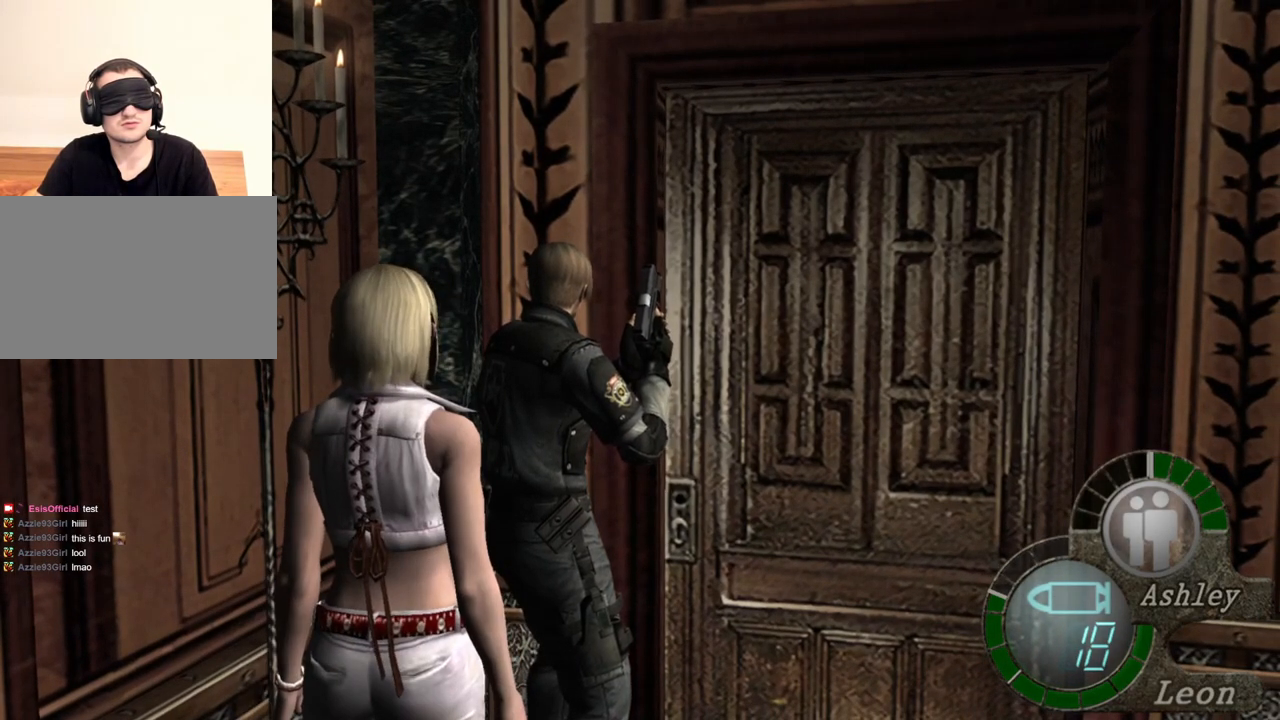
{"keys": [], "mouse": [], "events": []}
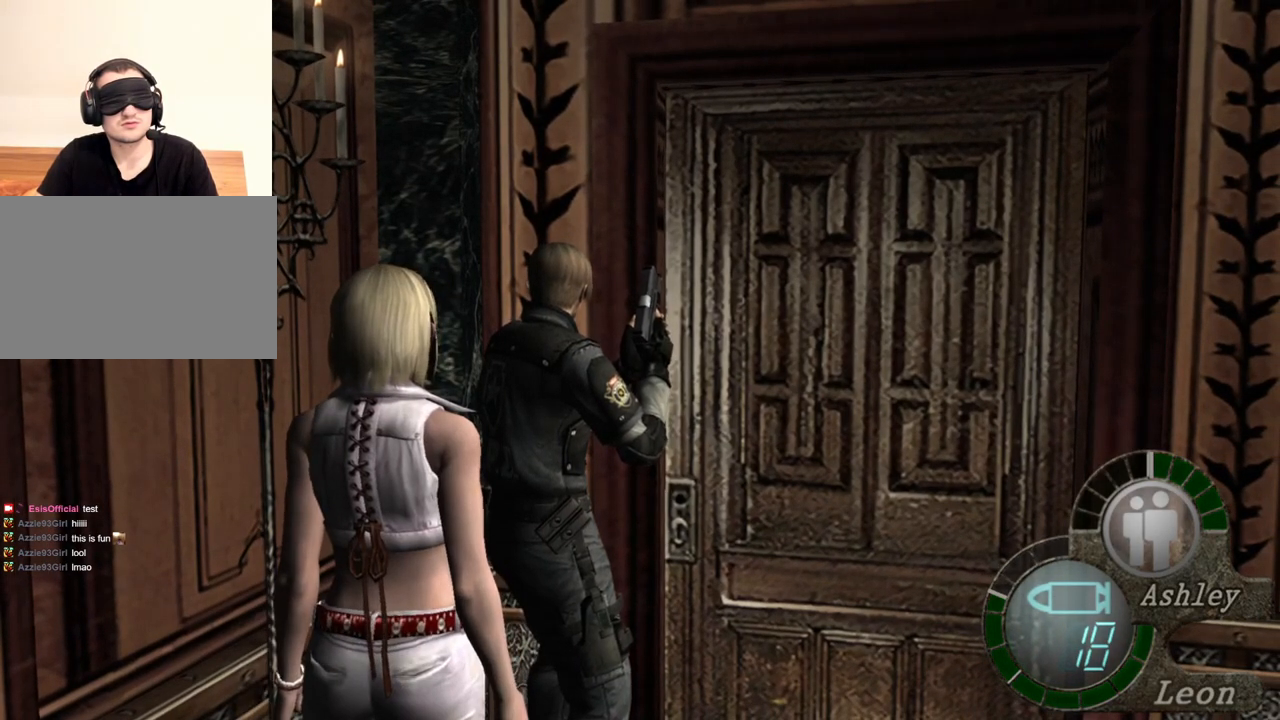
{"keys": [], "mouse": [], "events": []}
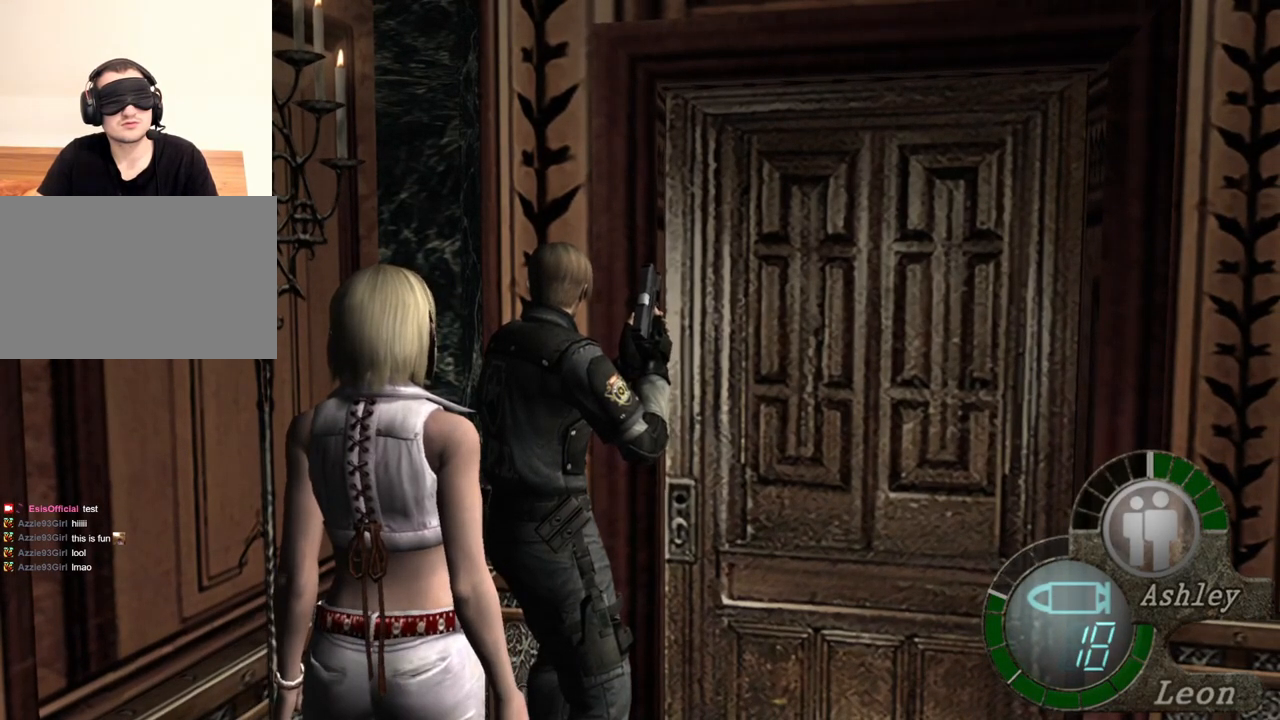
{"keys": [], "mouse": [], "events": []}
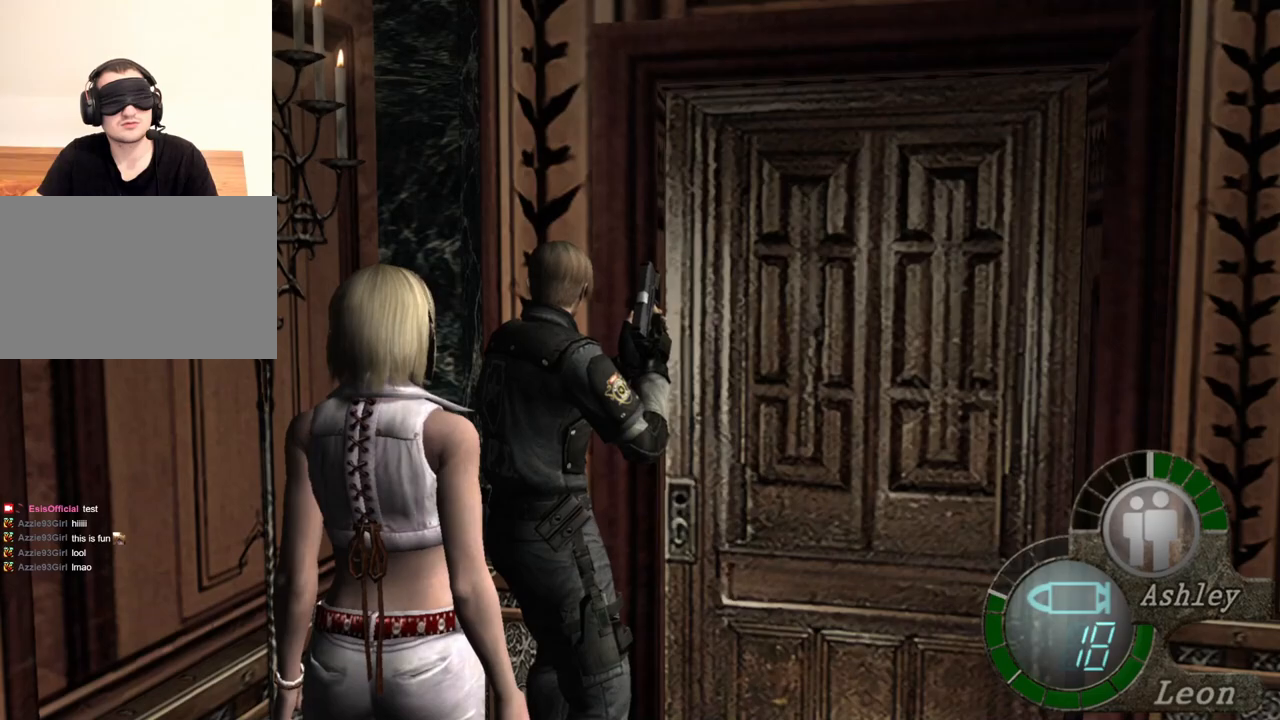
{"keys": [], "mouse": [], "events": [[67, "d", "down"], [167, "d", "up"], [234, "d", "down"], [300, "d", "up"]]}
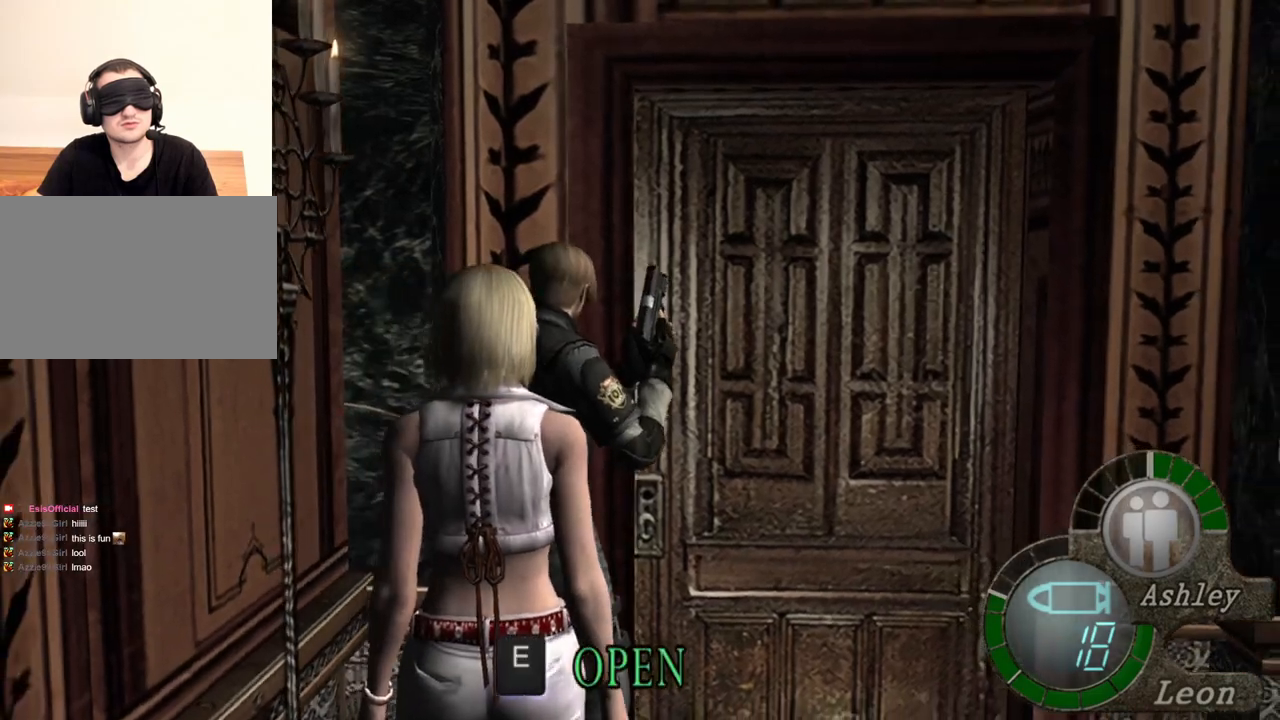
{"keys": [], "mouse": [], "events": [[134, "e", "down"], [400, "e", "up"]]}
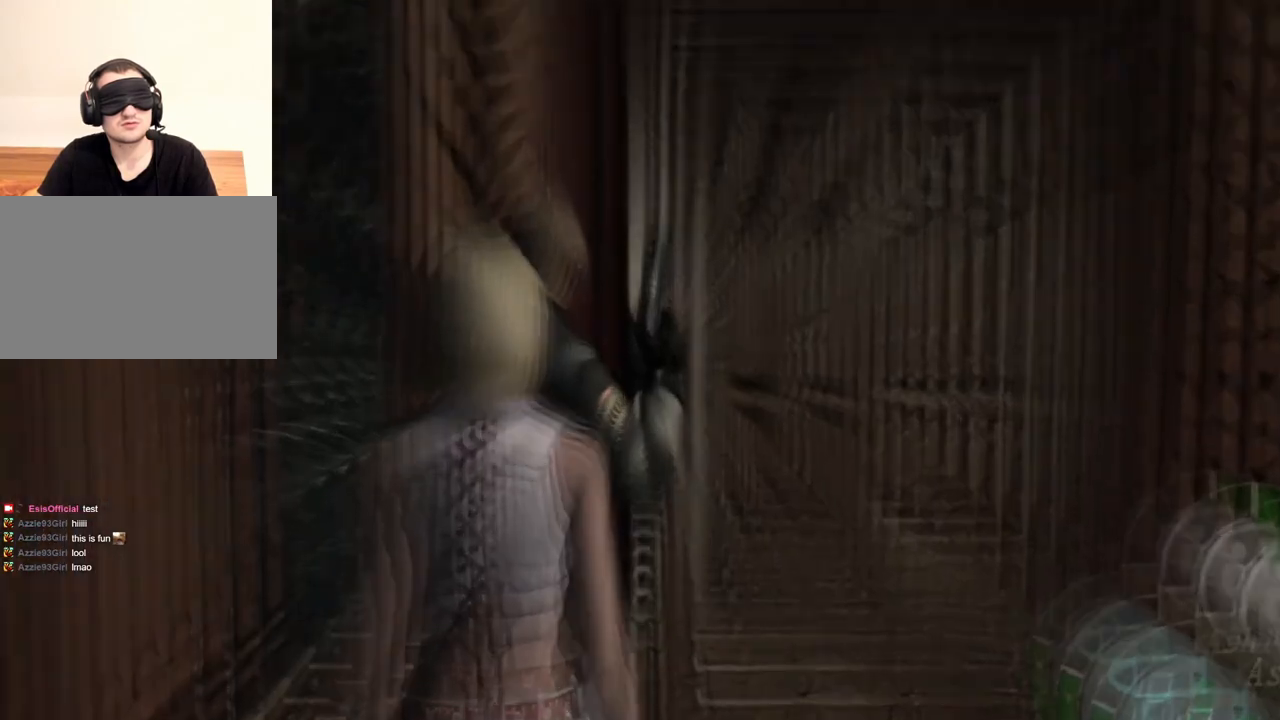
{"keys": [], "mouse": [], "events": []}
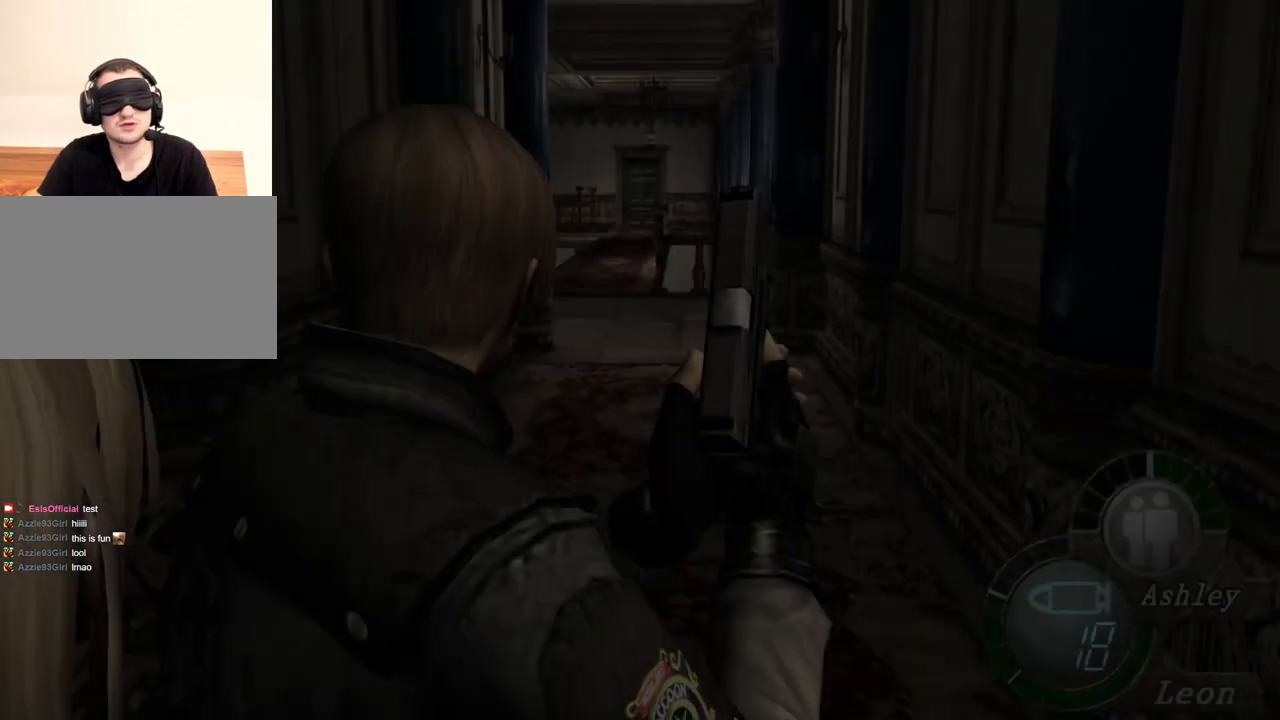
{"keys": ["shift", "w"], "mouse": [], "events": [[400, "w", "down"], [434, "shift", "down"]]}
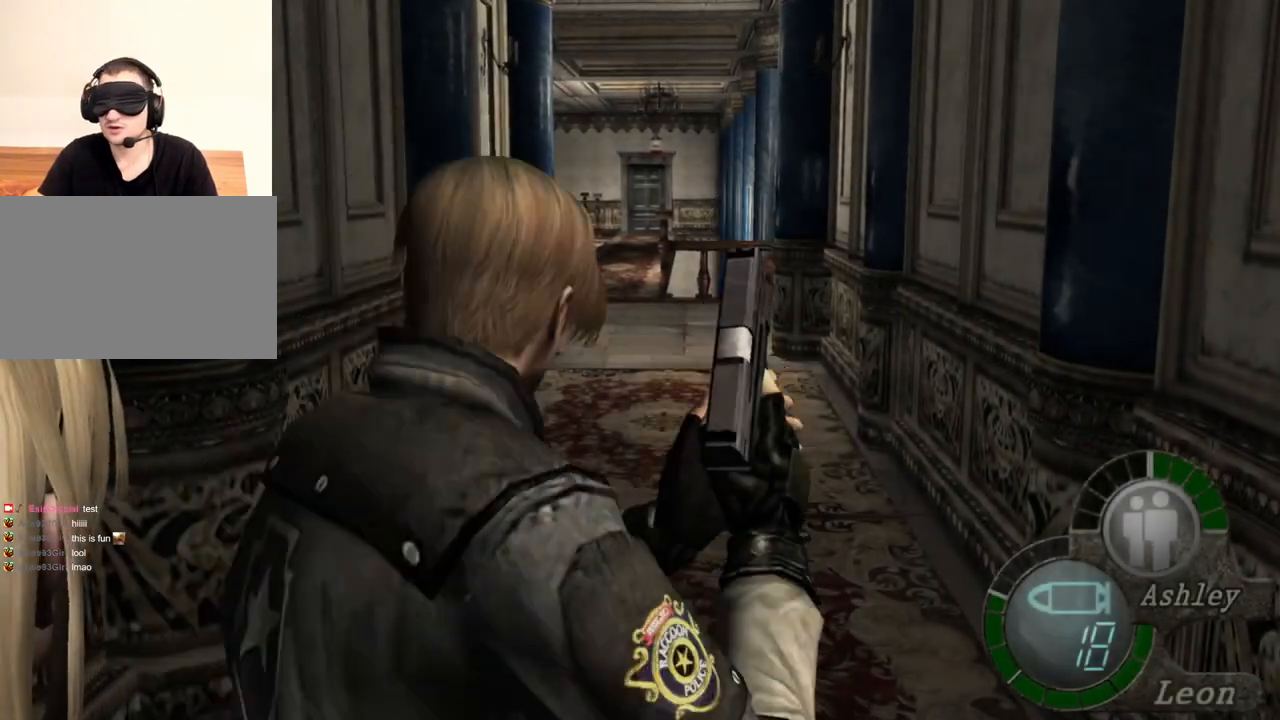
{"keys": ["shift", "w"], "mouse": [], "events": []}
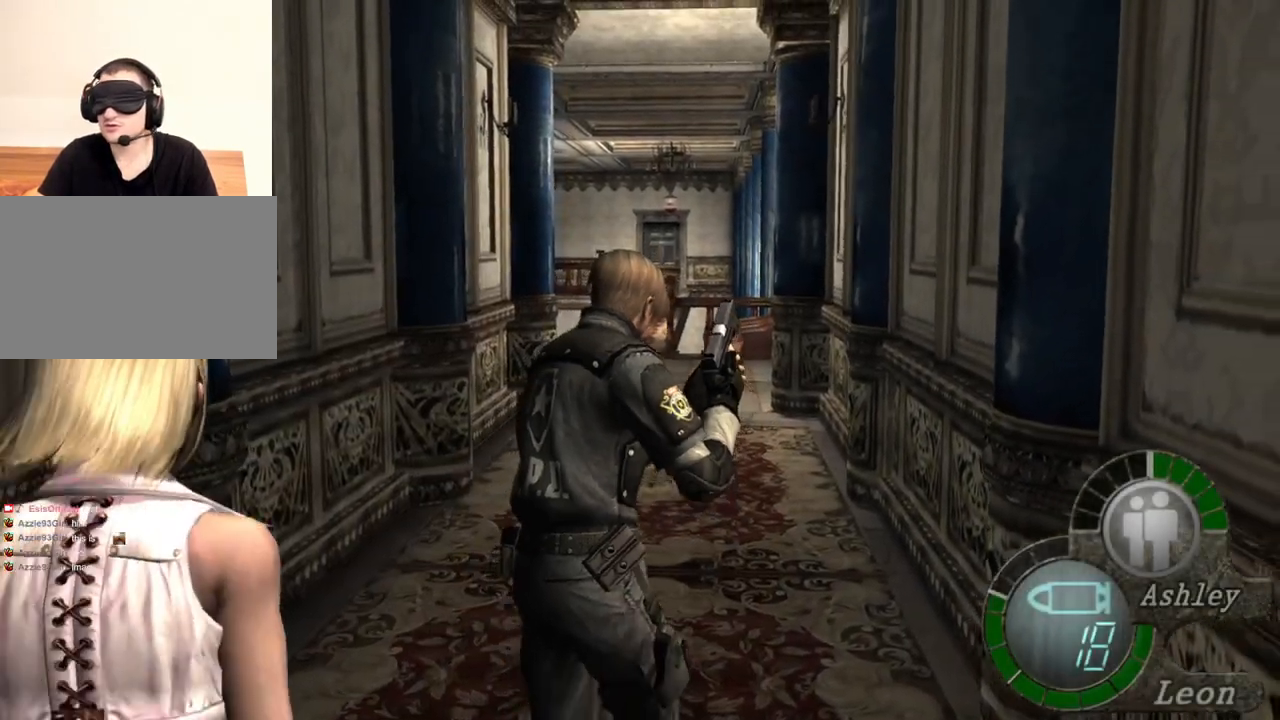
{"keys": ["shift", "w"], "mouse": [], "events": []}
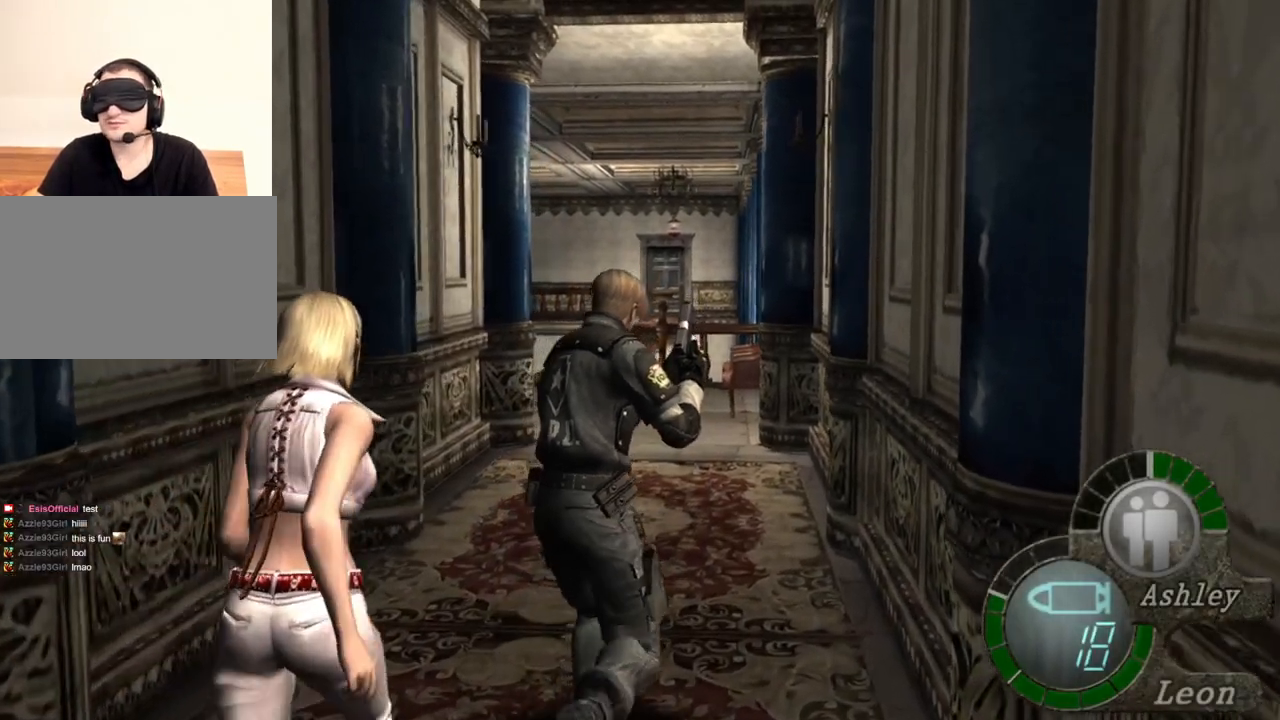
{"keys": ["shift", "w"], "mouse": [], "events": []}
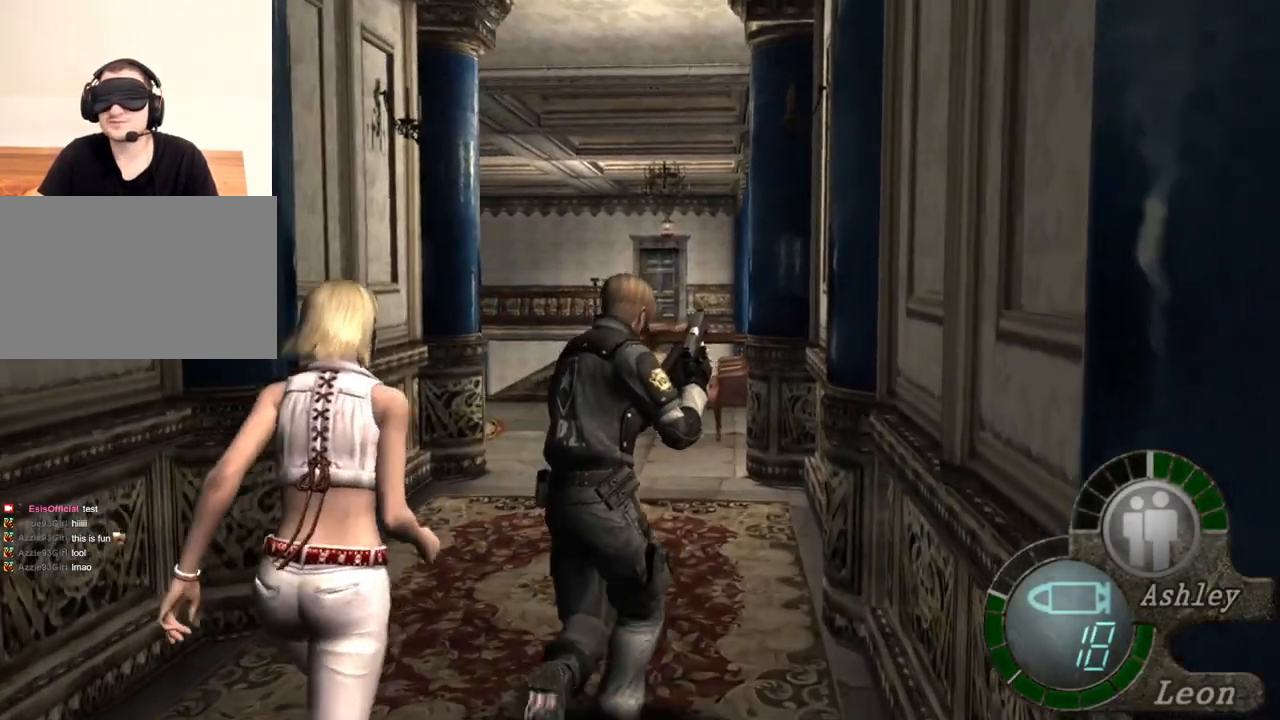
{"keys": ["shift", "w"], "mouse": [], "events": []}
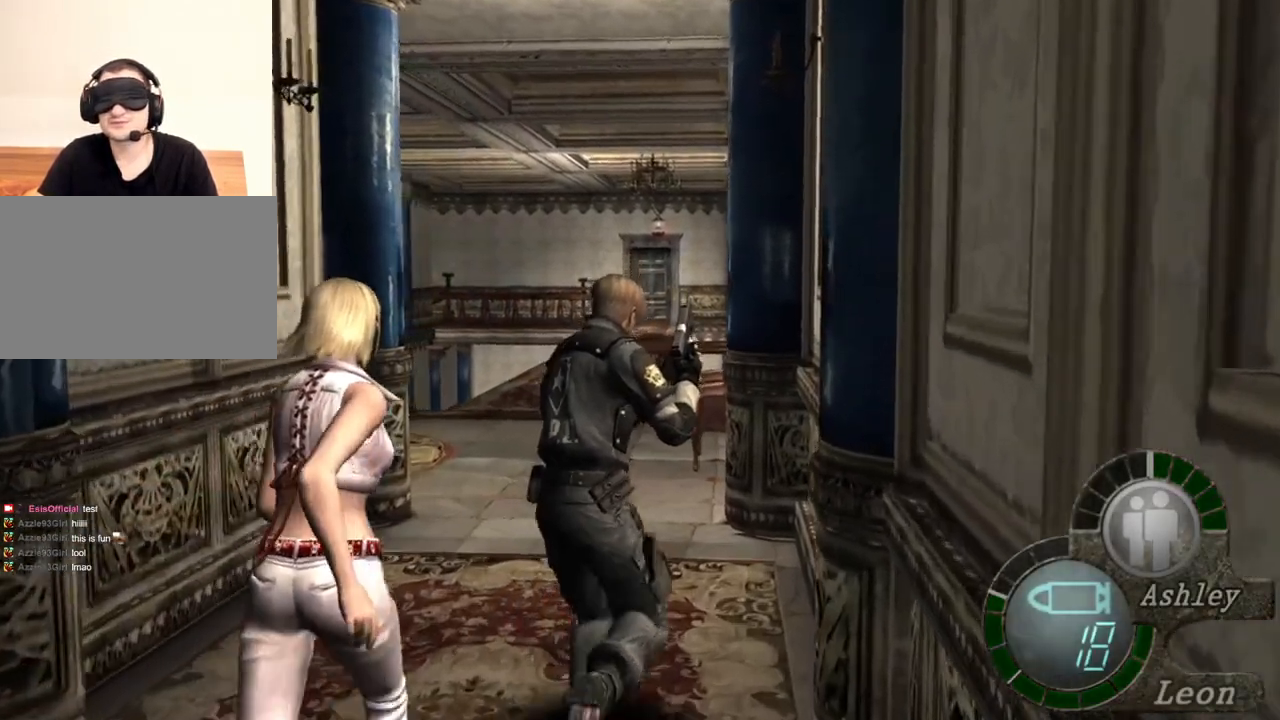
{"keys": ["shift", "w"], "mouse": [], "events": []}
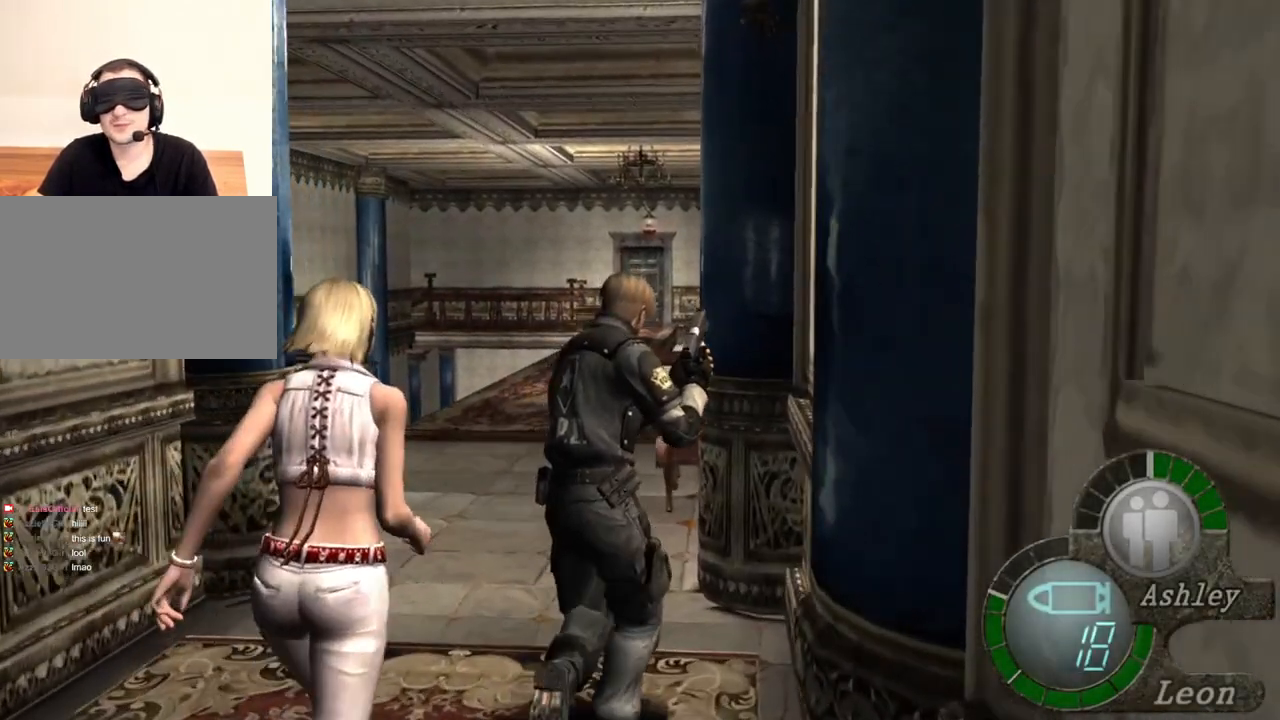
{"keys": ["shift", "w"], "mouse": [], "events": []}
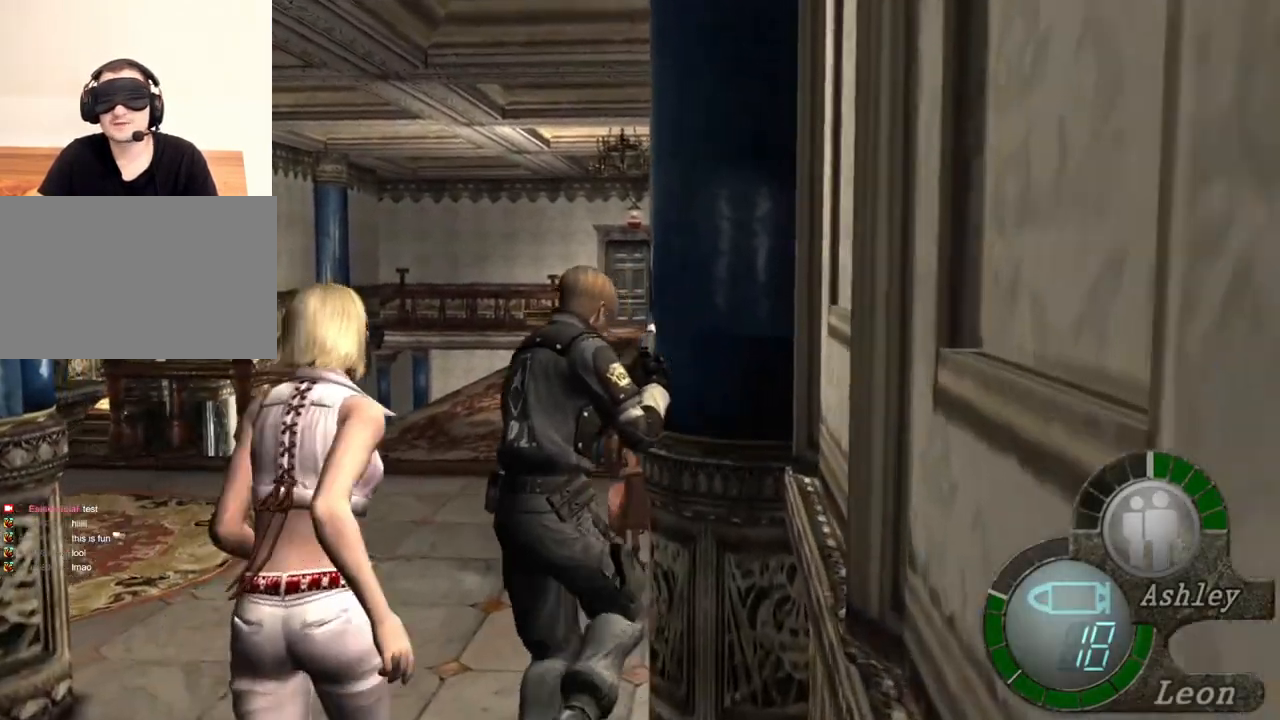
{"keys": ["shift", "w"], "mouse": [], "events": []}
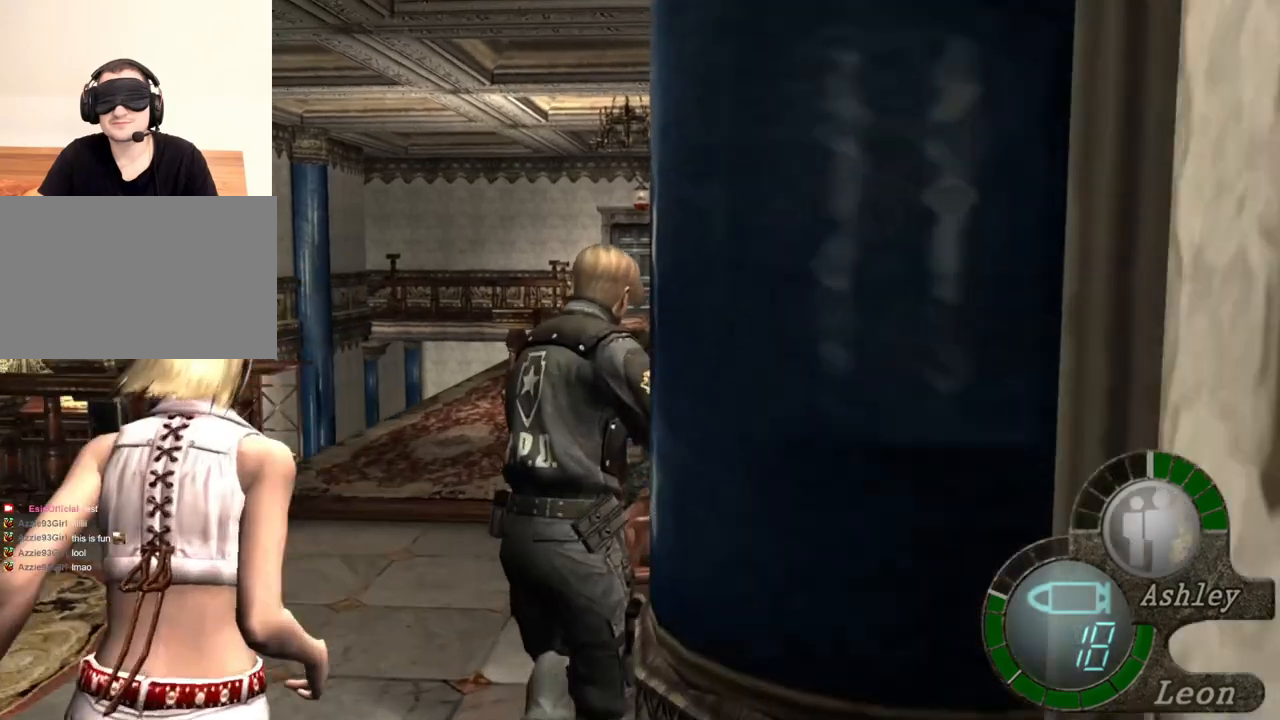
{"keys": ["shift", "w"], "mouse": [], "events": []}
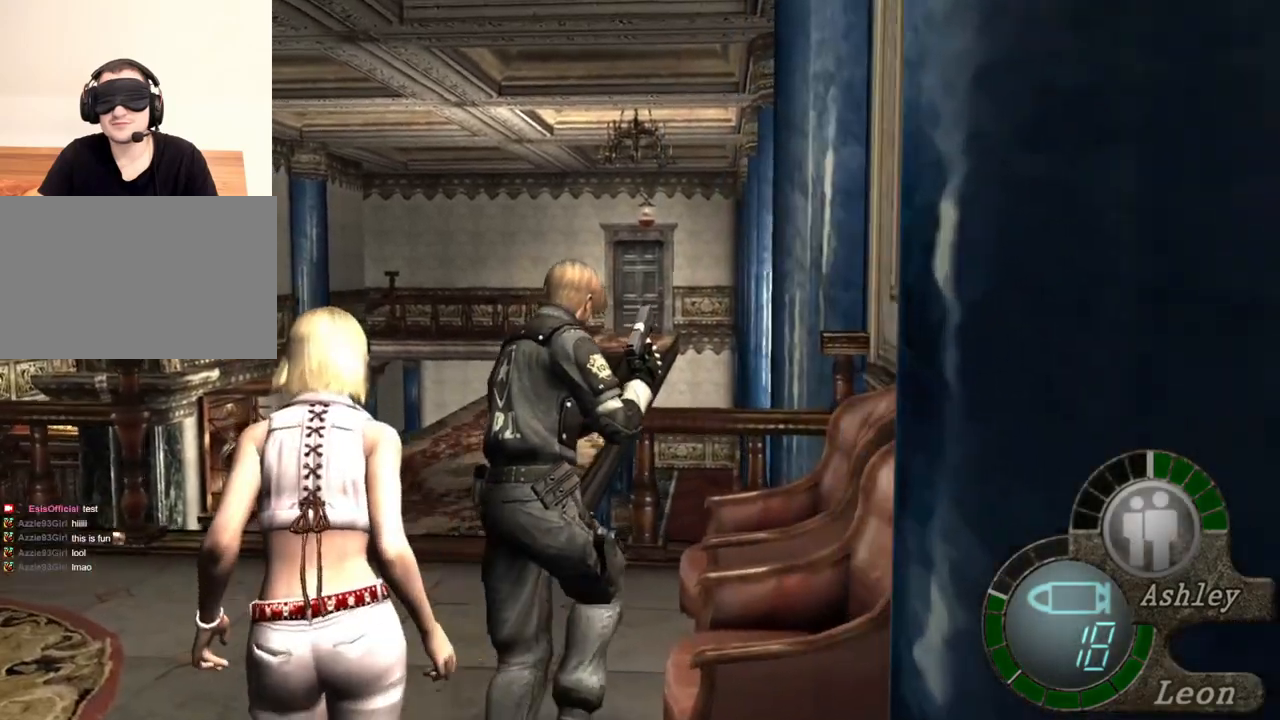
{"keys": ["shift", "w"], "mouse": [], "events": []}
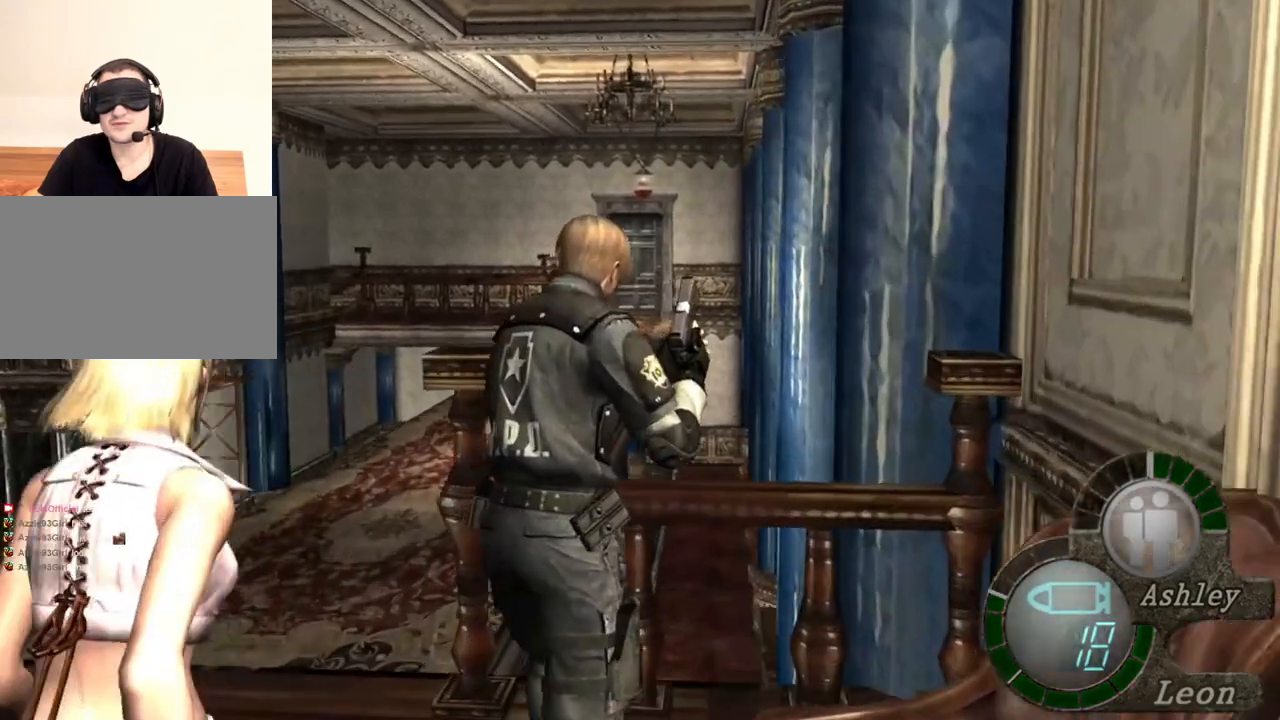
{"keys": ["shift", "w"], "mouse": [], "events": []}
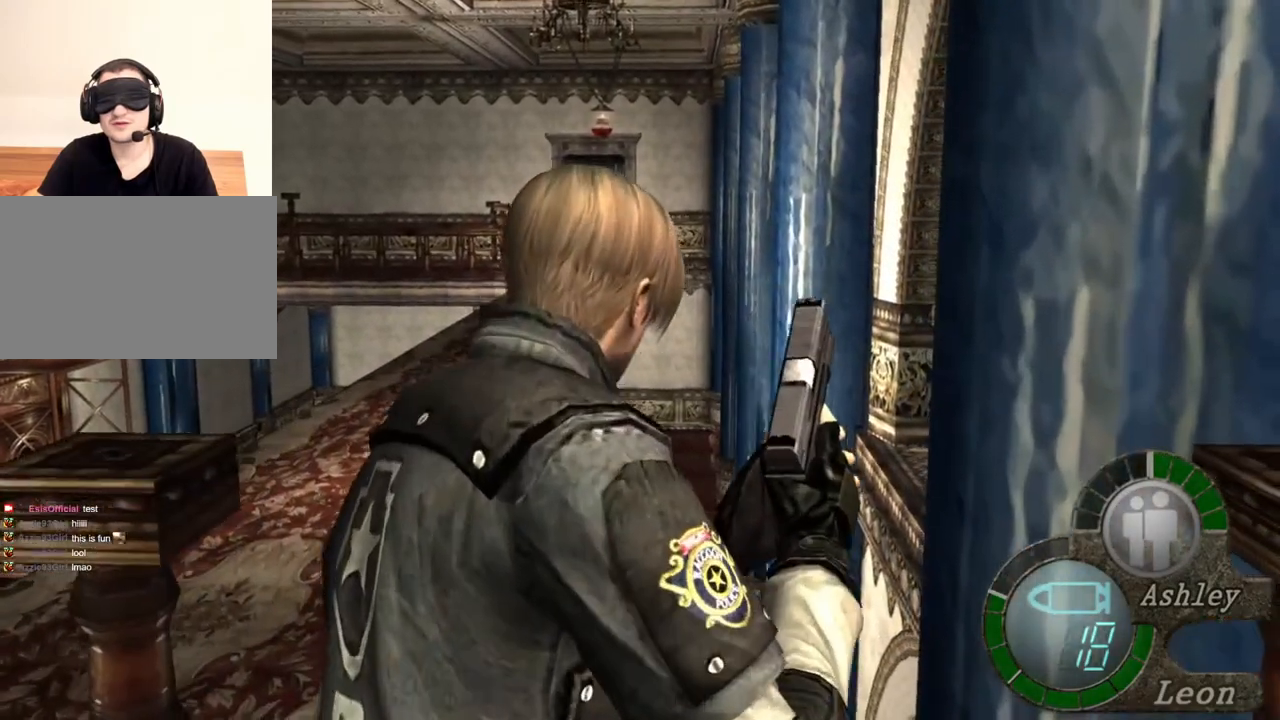
{"keys": ["shift", "w"], "mouse": [], "events": []}
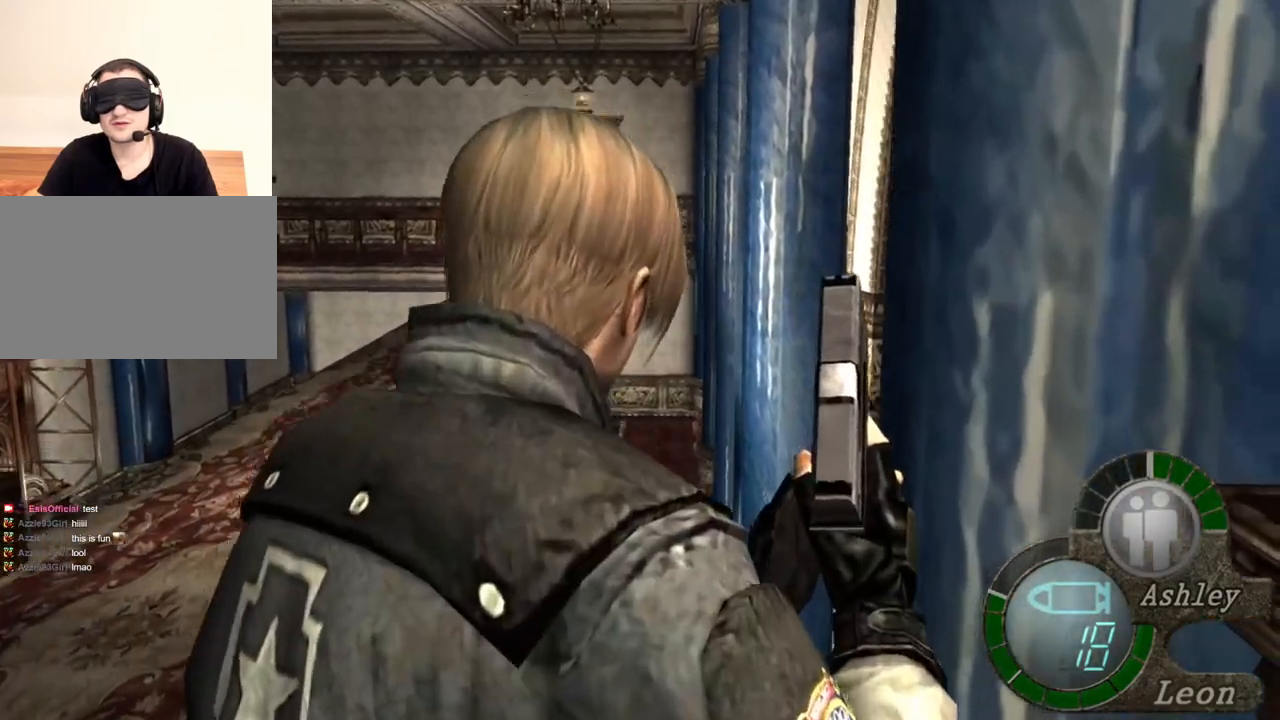
{"keys": ["shift", "w"], "mouse": [], "events": []}